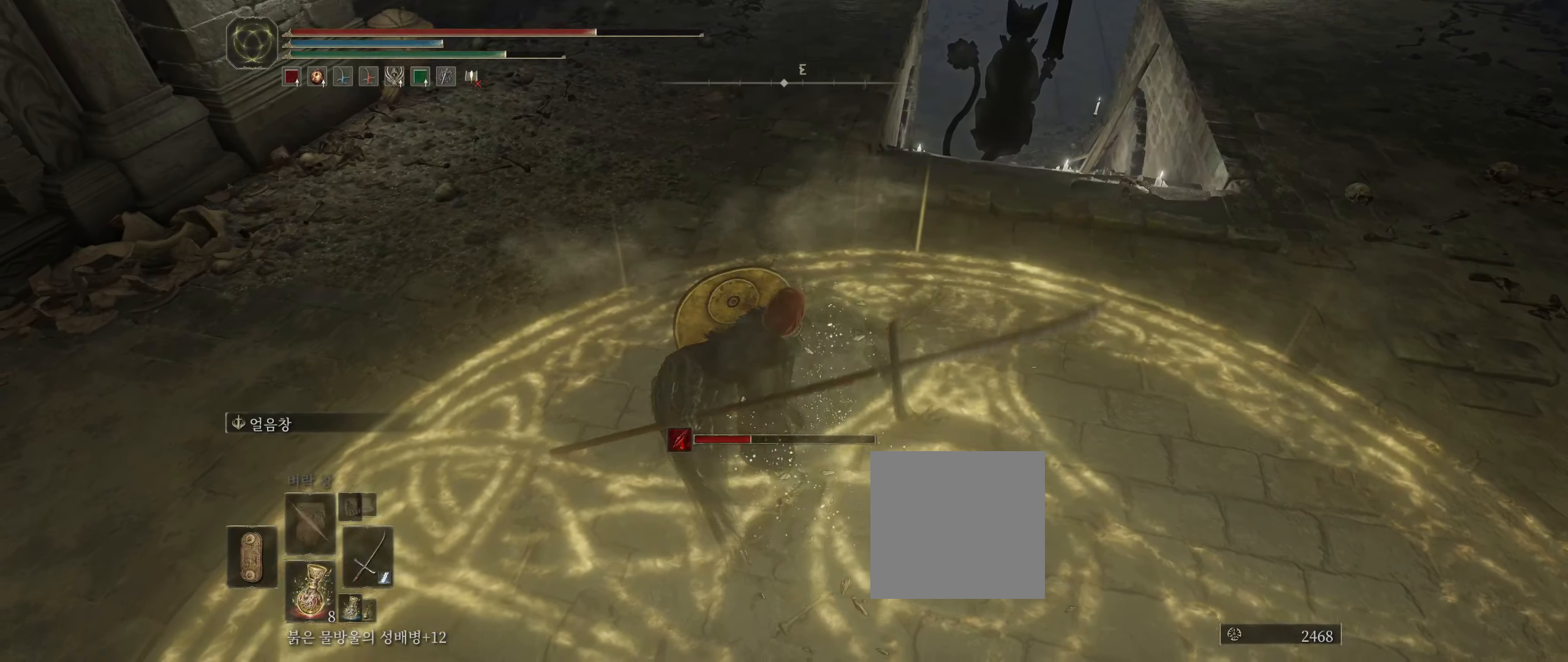
Gameplay with a controller (Xbox layout); each line is a JSON object with the inputs held at the frame after it (dt_ms = milliseconds from this image to that frame). "events" lists button and stick changes between this image and that frame as [ms after this image, input, new state], when the widget could be followed in between. Not read: DPAD_DOWN DPAD_LEFT DPAD_RIGHT DPAD_UP L3 R3 other_buttons right_stick.
{"dt_ms": 500, "buttons": ["R2"], "left_stick": "center", "events": [[500, "R2", "down"]]}
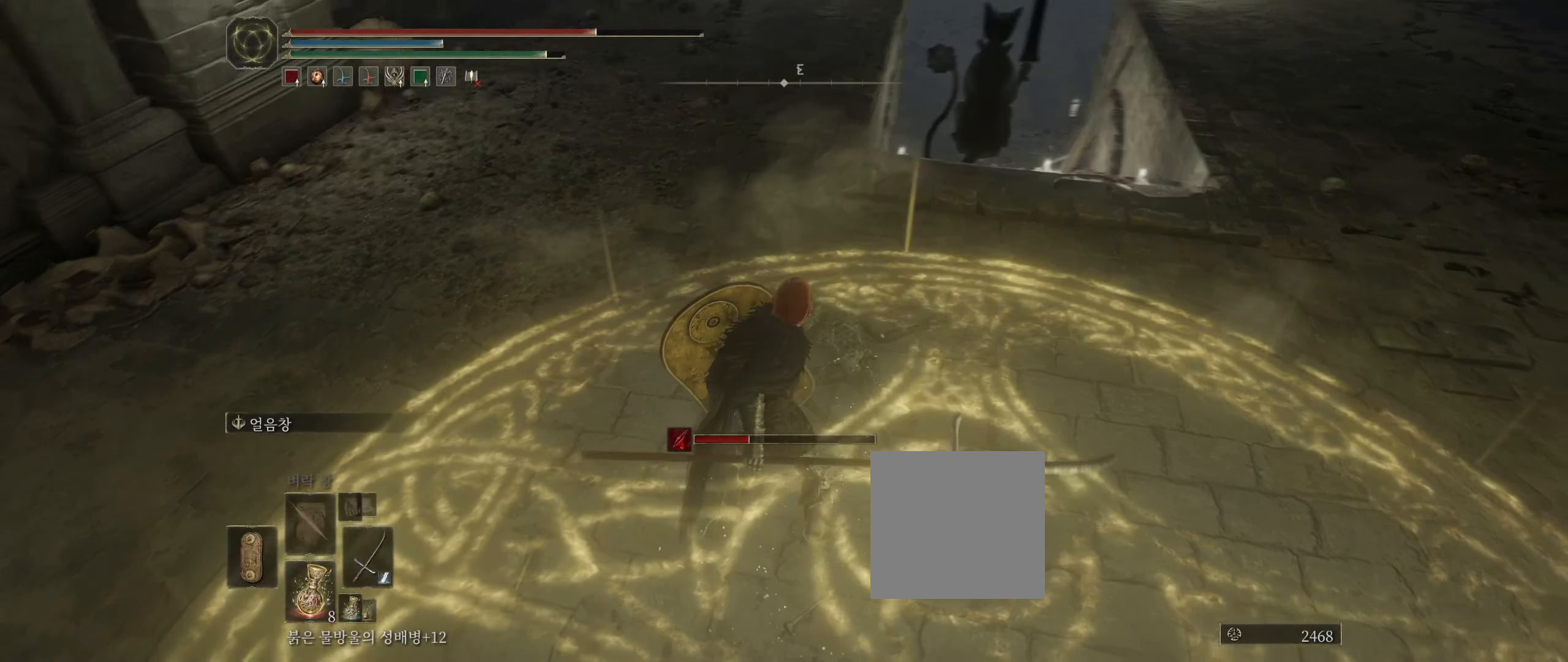
{"dt_ms": 500, "buttons": [], "left_stick": "center", "events": [[17, "R2", "up"]]}
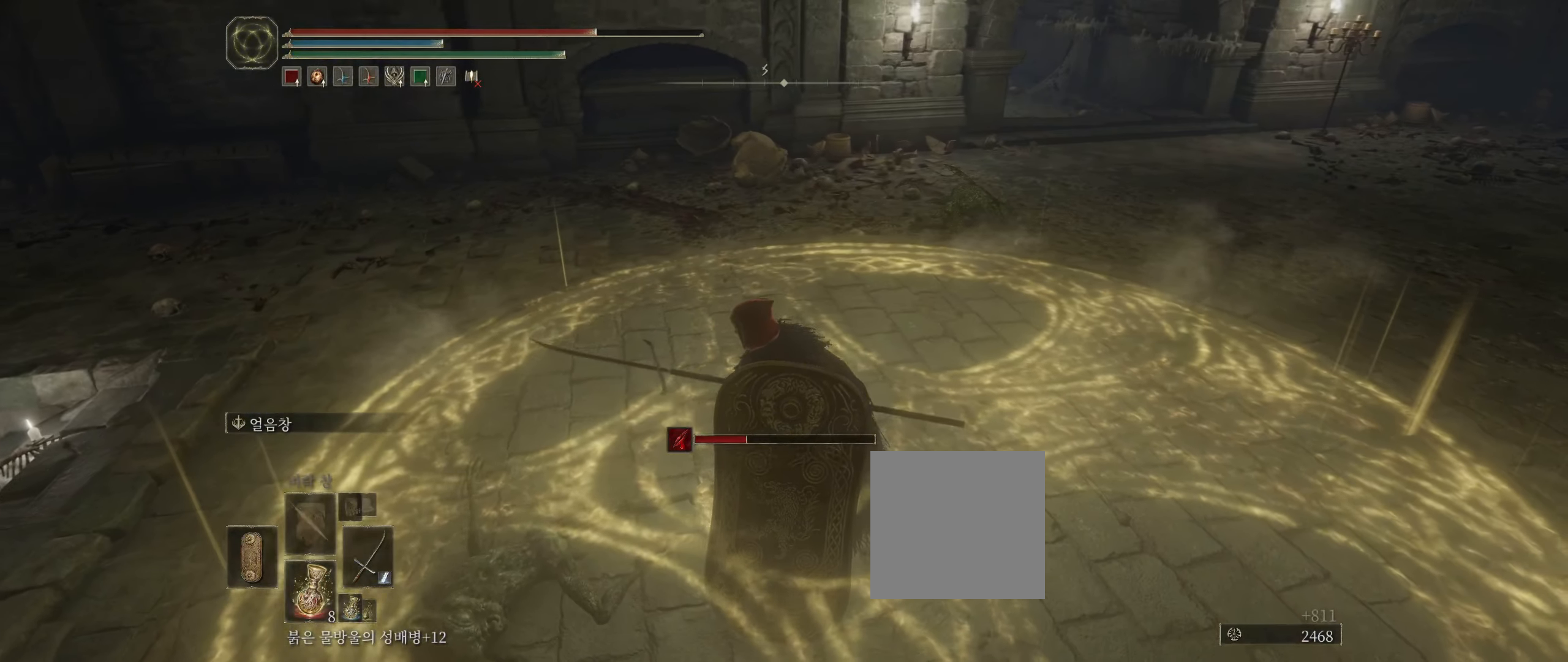
{"dt_ms": 500, "buttons": [], "left_stick": "up", "events": [[283, "left_stick", "up"]]}
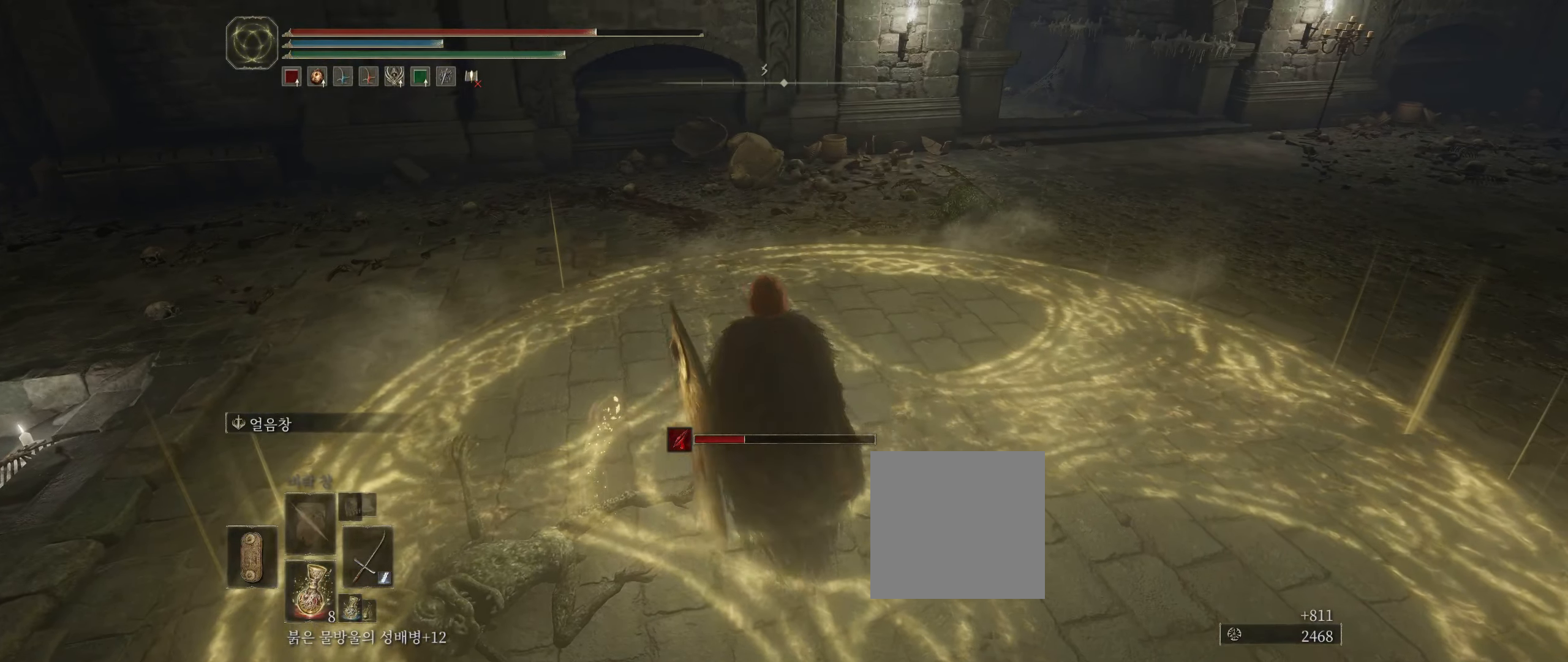
{"dt_ms": 500, "buttons": [], "left_stick": "up", "events": []}
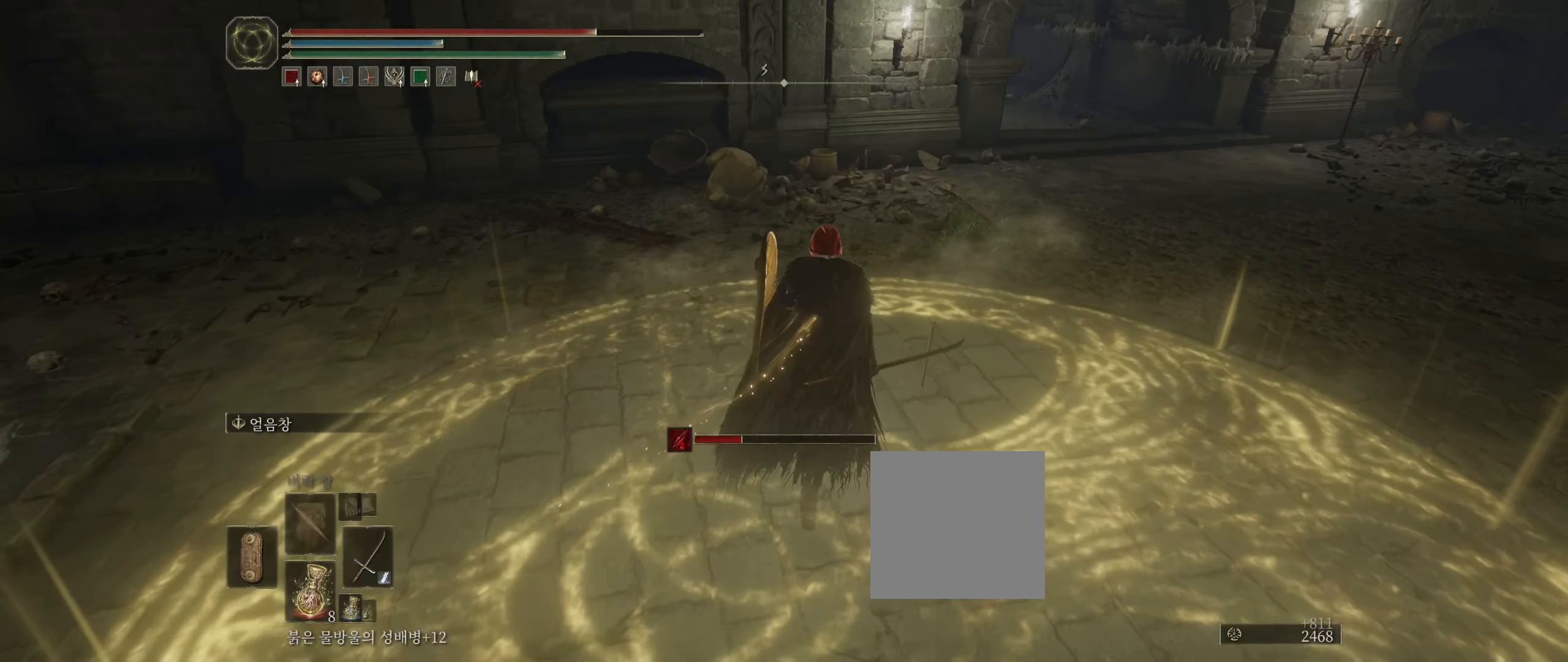
{"dt_ms": 500, "buttons": [], "left_stick": "up", "events": []}
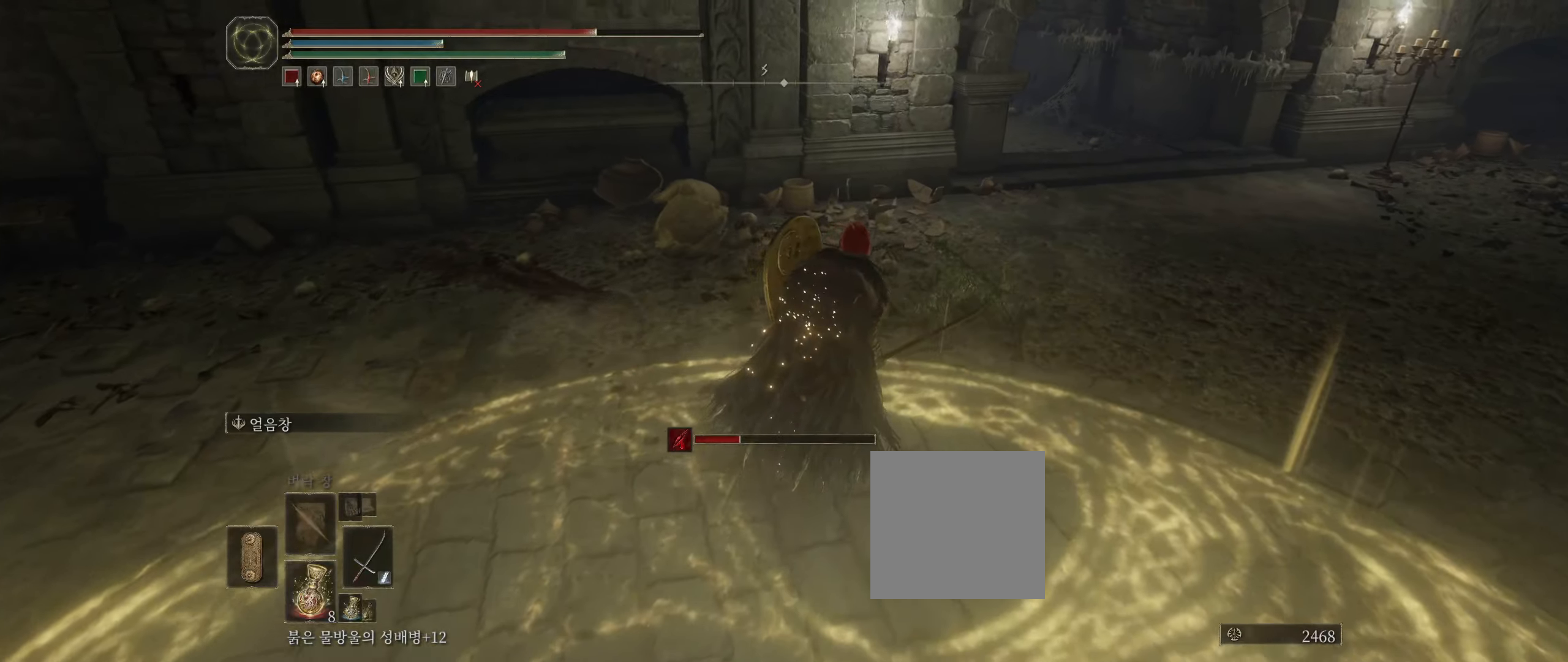
{"dt_ms": 500, "buttons": [], "left_stick": "up-left"}
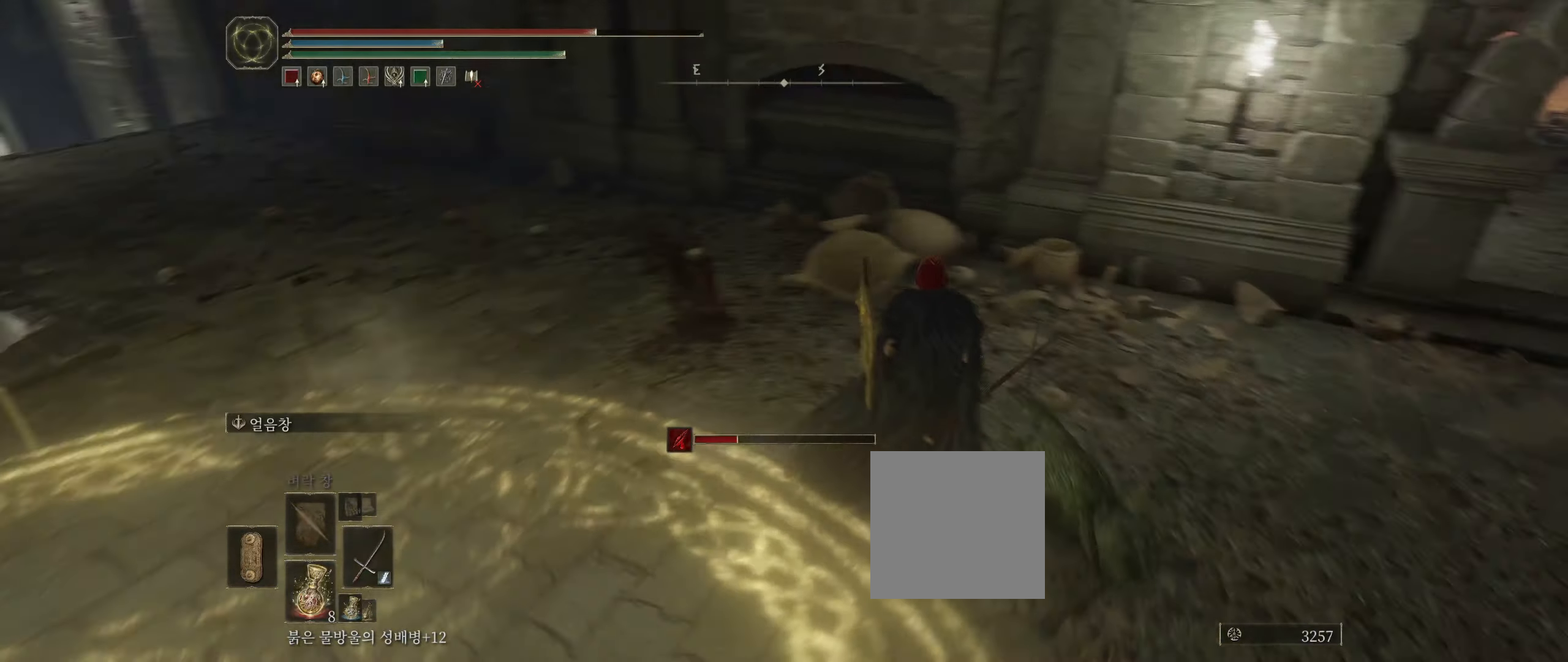
{"dt_ms": 500, "buttons": [], "left_stick": "up-left", "events": []}
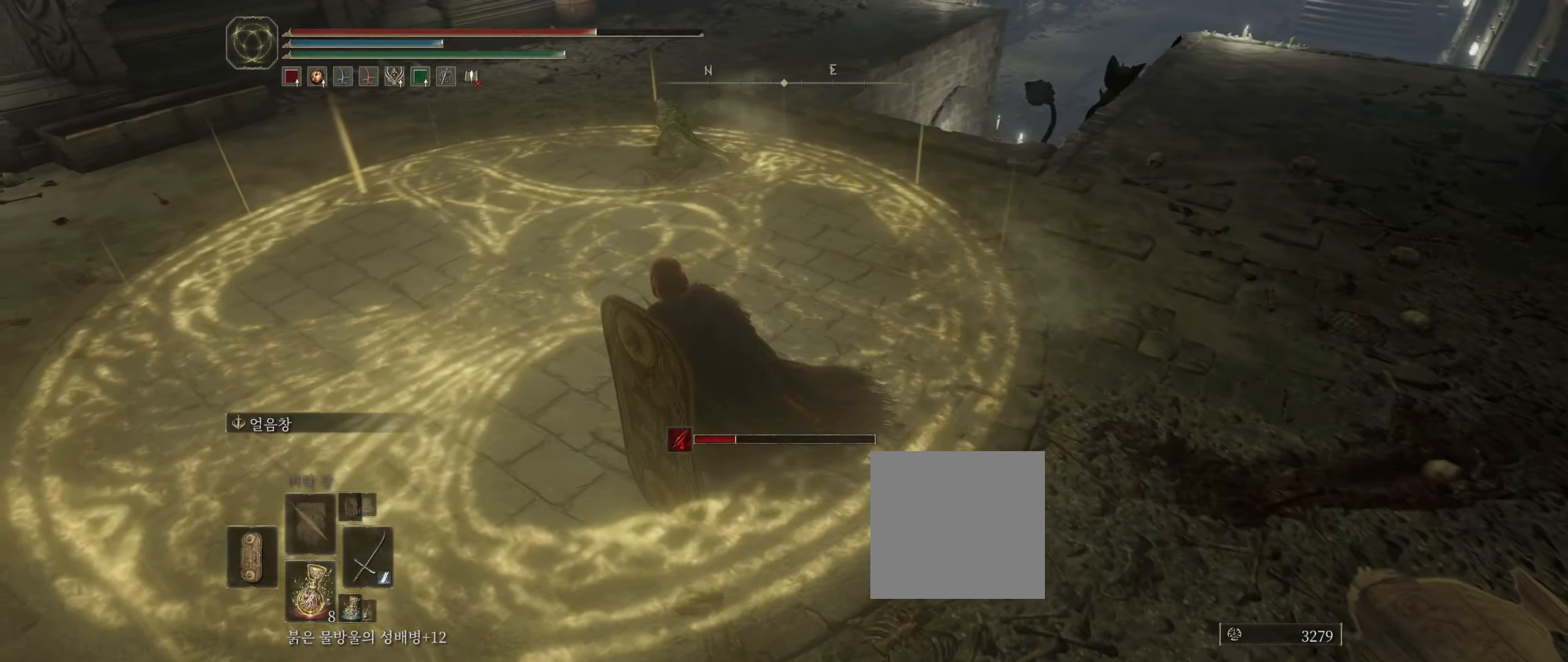
{"dt_ms": 500, "buttons": [], "left_stick": "up", "events": [[150, "left_stick", "up"]]}
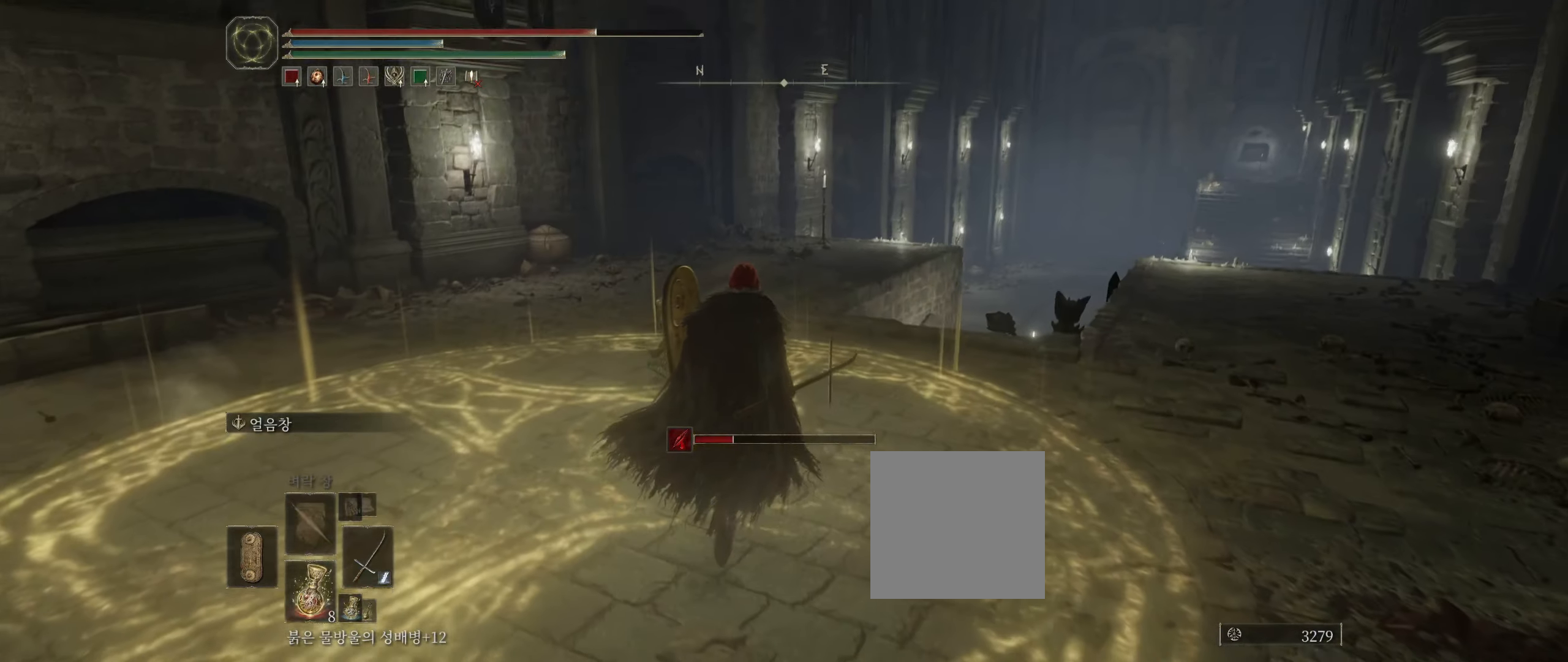
{"dt_ms": 500, "buttons": [], "left_stick": "up", "events": []}
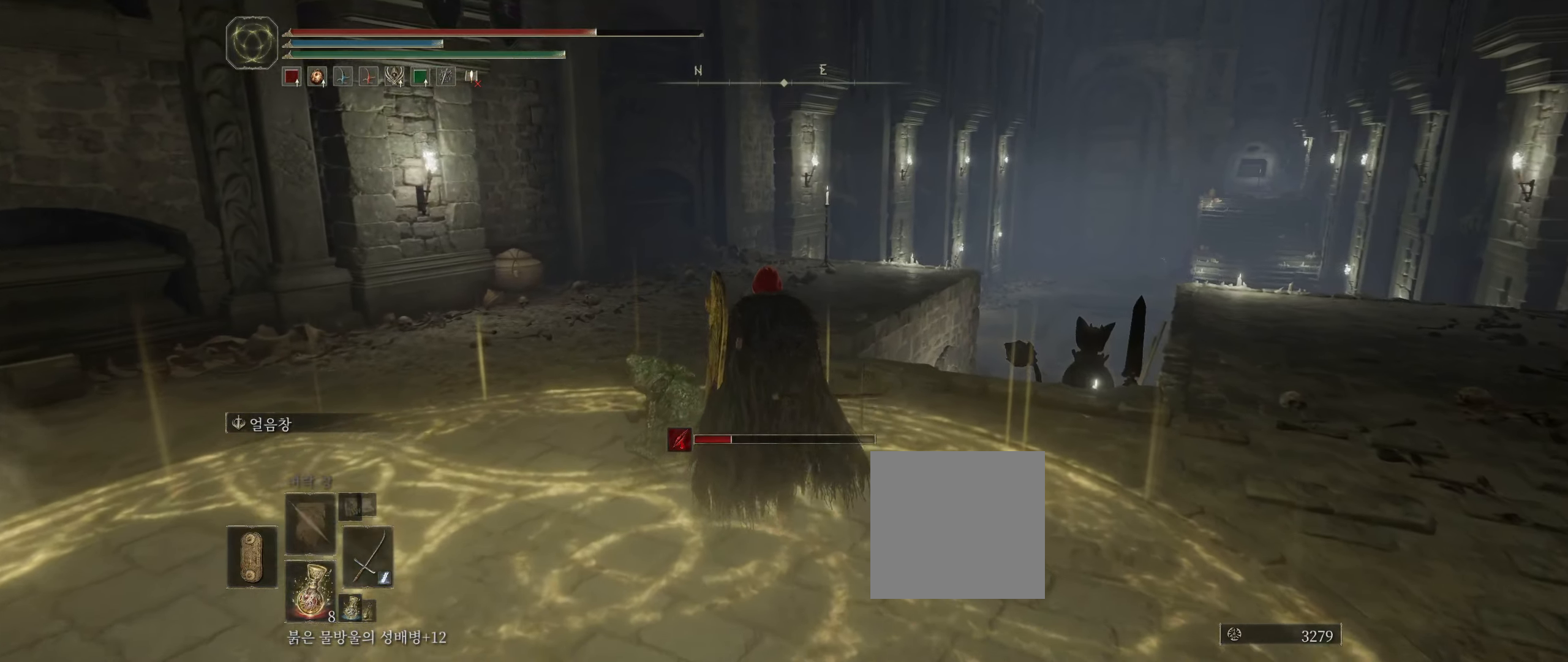
{"dt_ms": 1000, "buttons": ["L2"], "left_stick": "center"}
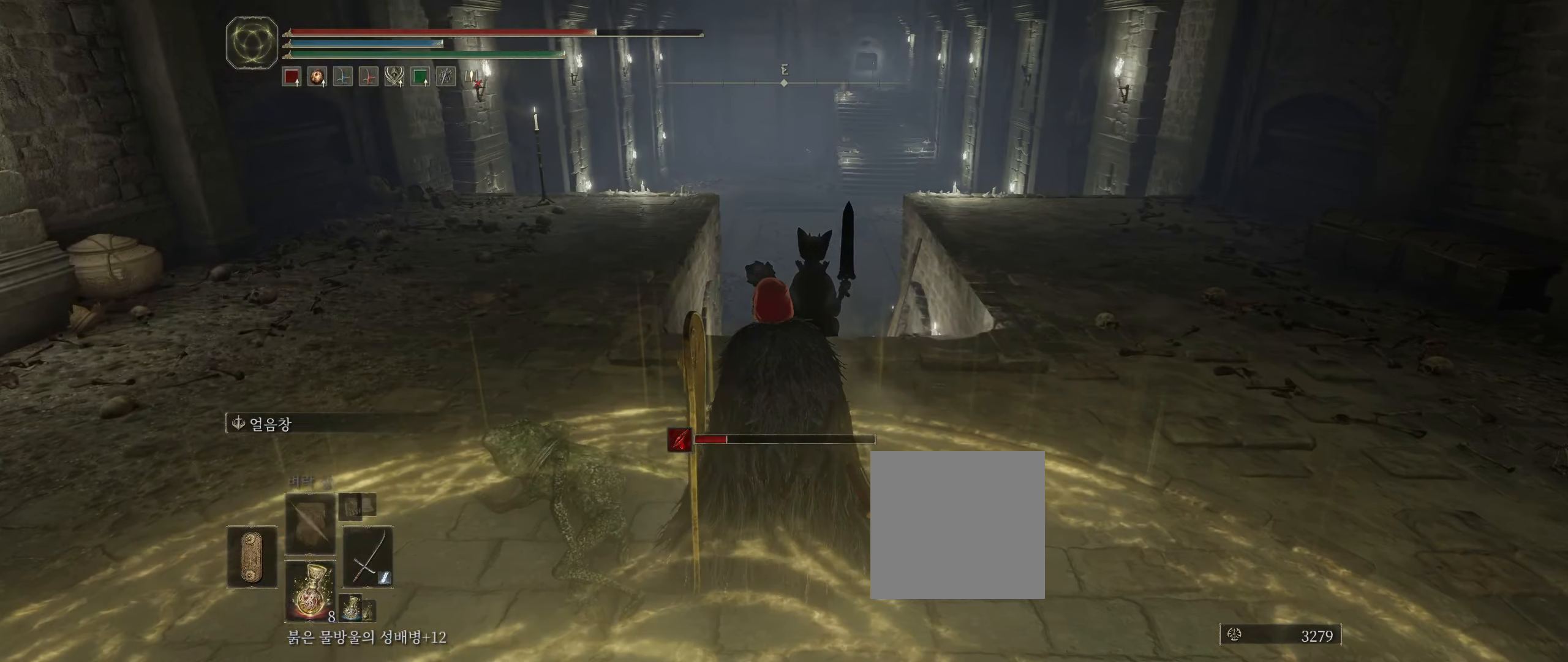
{"dt_ms": 500, "buttons": [], "left_stick": "center", "events": [[150, "L2", "up"]]}
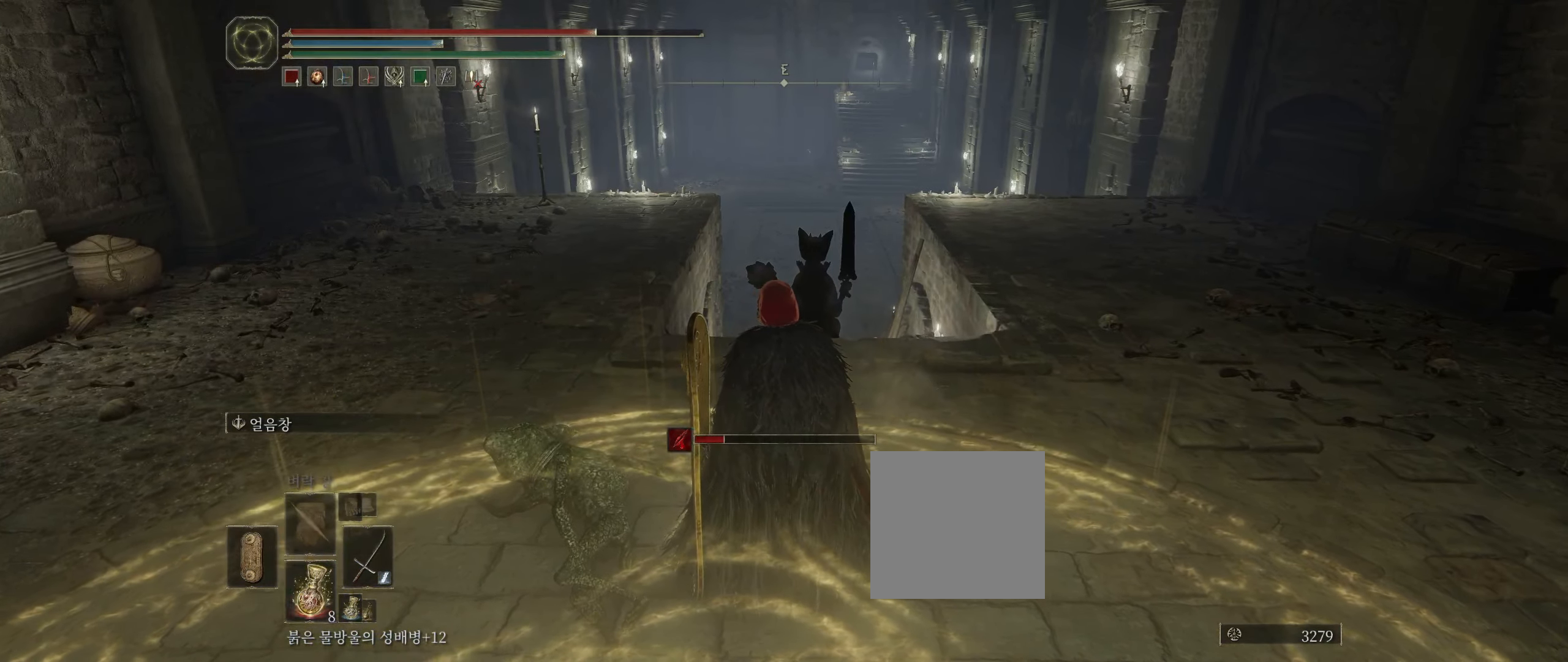
{"dt_ms": 500, "buttons": [], "left_stick": "center"}
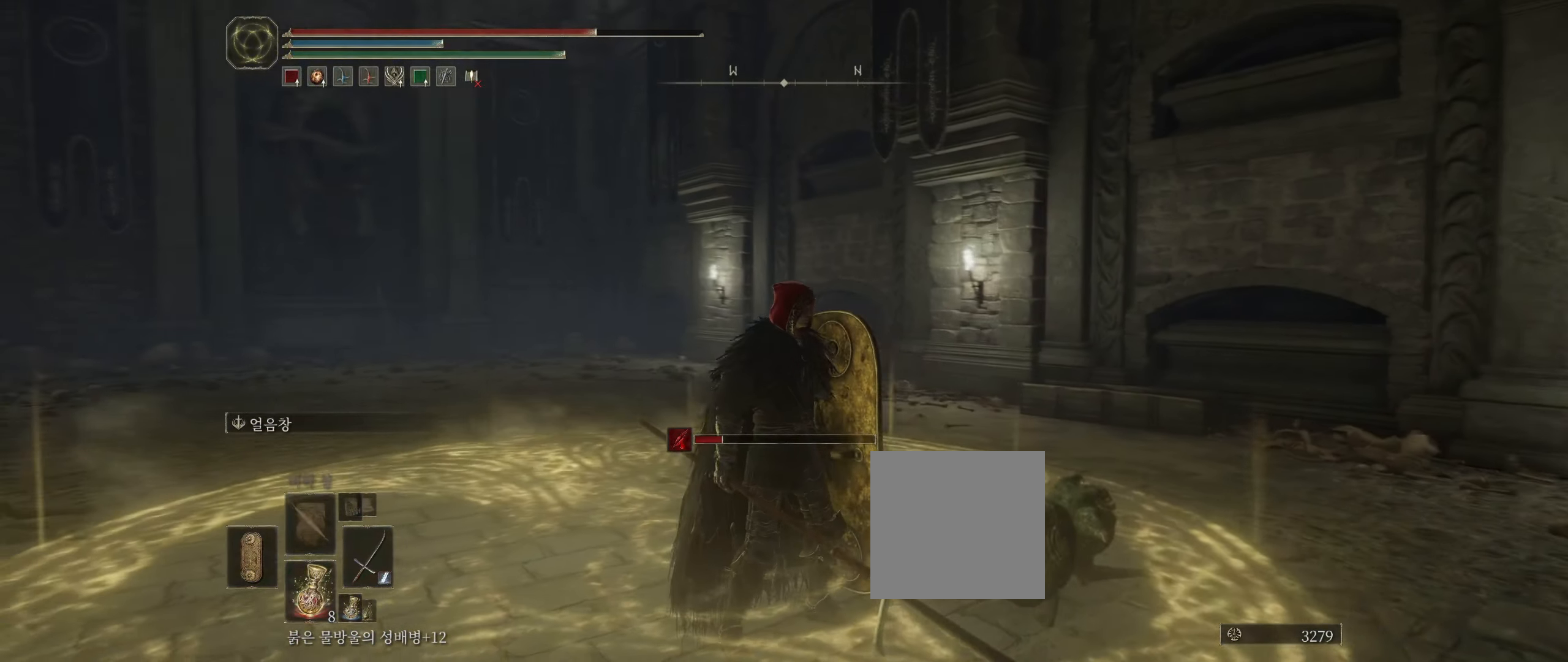
{"dt_ms": 500, "buttons": [], "left_stick": "center", "events": [[84, "L2", "down"], [184, "L2", "up"]]}
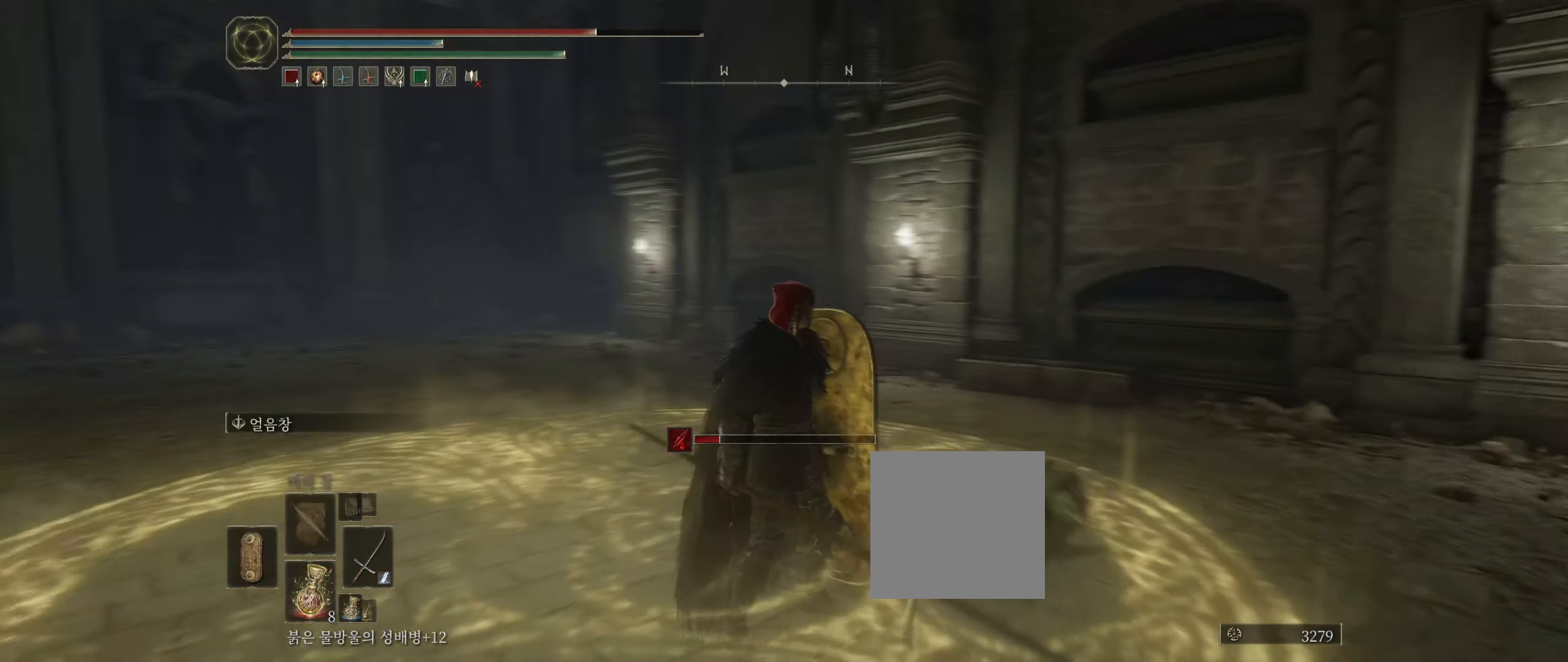
{"dt_ms": 500, "buttons": [], "left_stick": "center", "events": []}
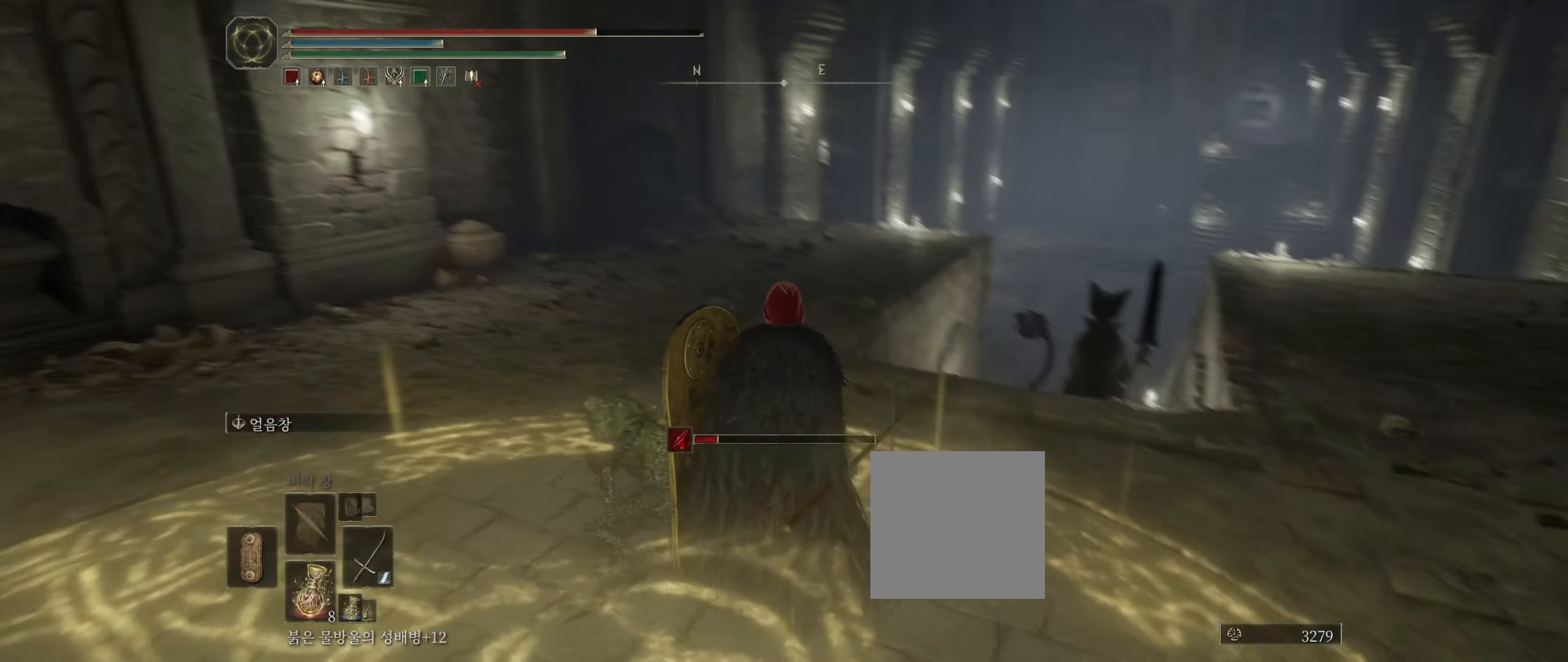
{"dt_ms": 500, "buttons": [], "left_stick": "up", "events": [[350, "left_stick", "up"]]}
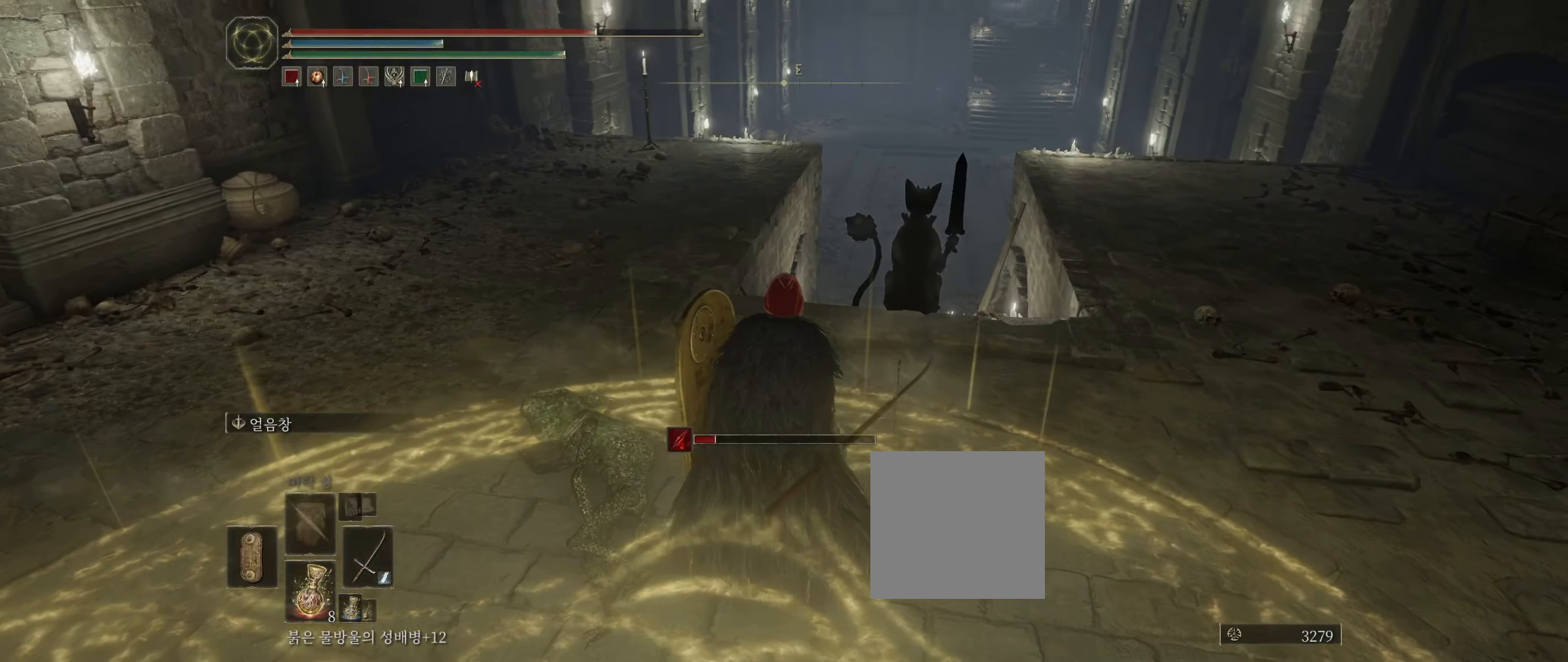
{"dt_ms": 500, "buttons": [], "left_stick": "up", "events": []}
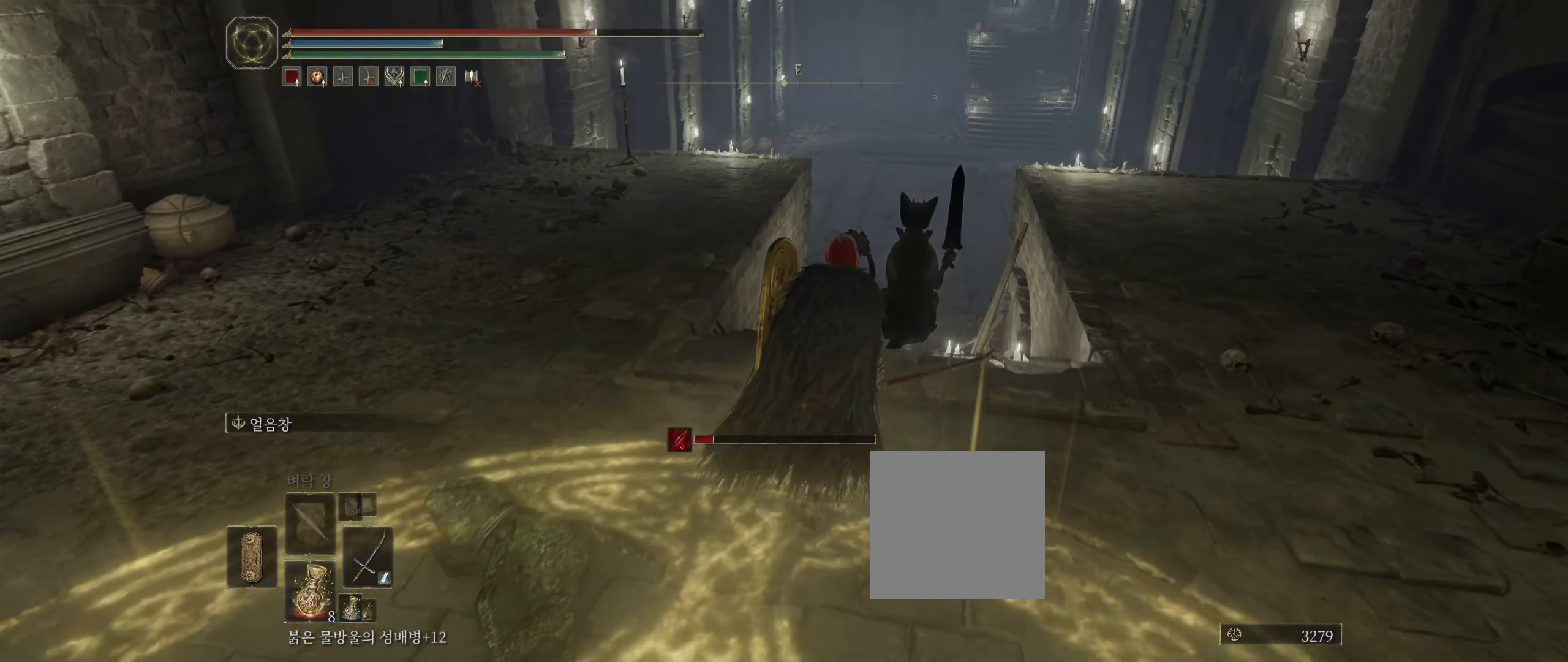
{"dt_ms": 500, "buttons": [], "left_stick": "up", "events": []}
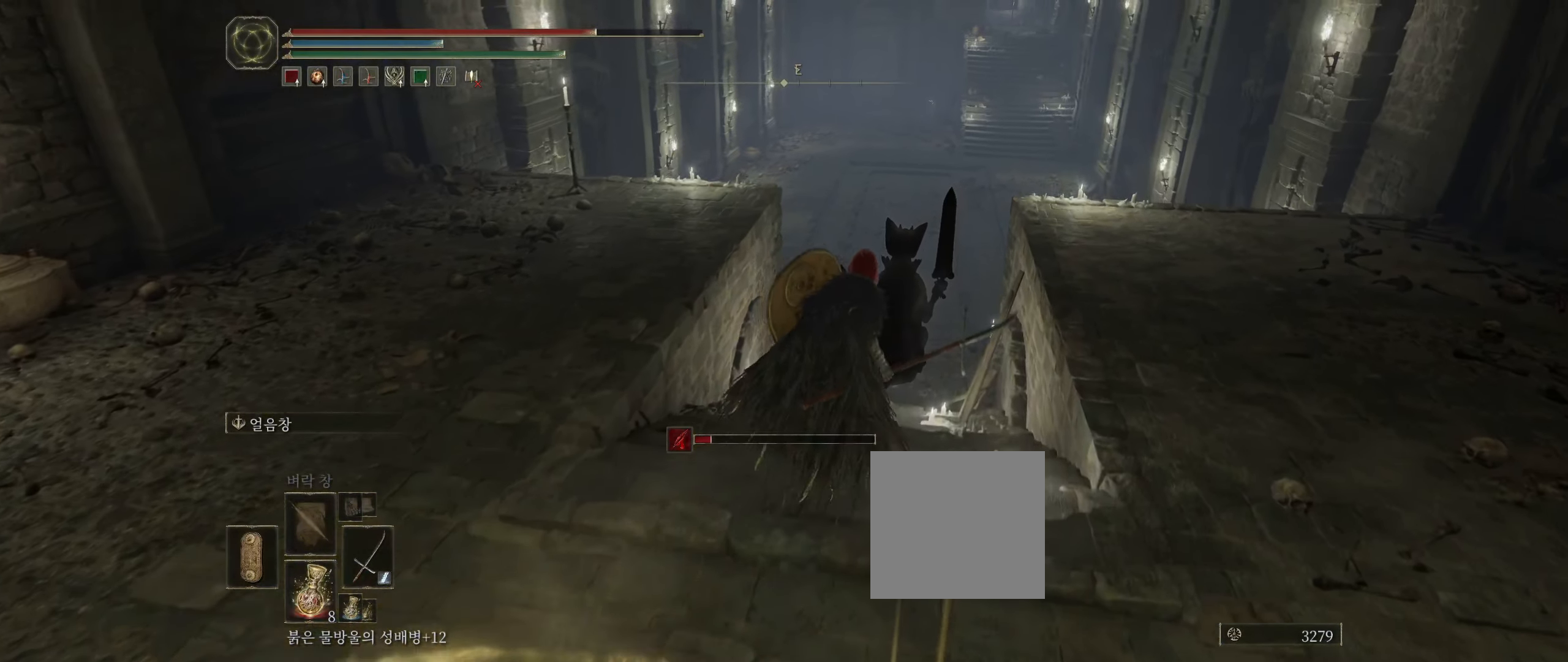
{"dt_ms": 500, "buttons": ["L2"], "left_stick": "up", "events": [[283, "L2", "down"]]}
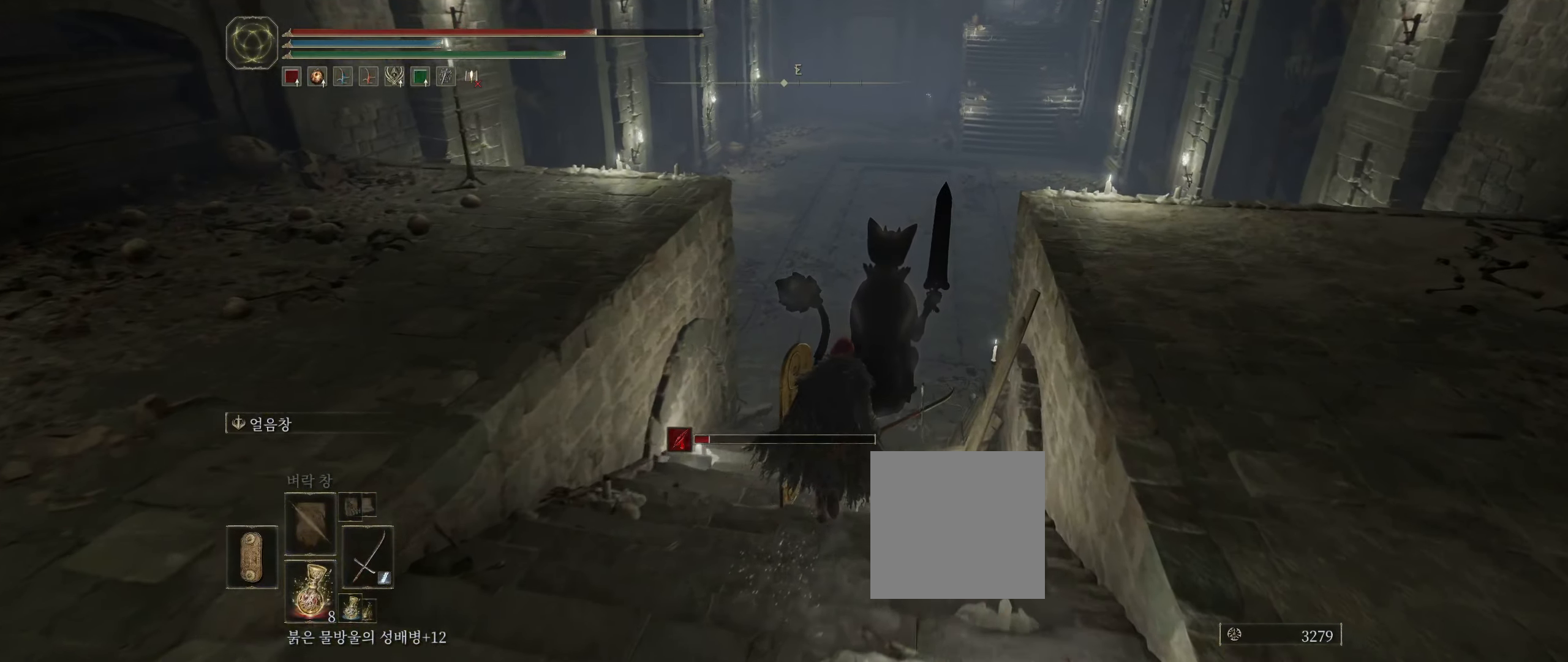
{"dt_ms": 500, "buttons": [], "left_stick": "up", "events": [[66, "L2", "up"], [366, "left_stick", "center"], [416, "left_stick", "up"]]}
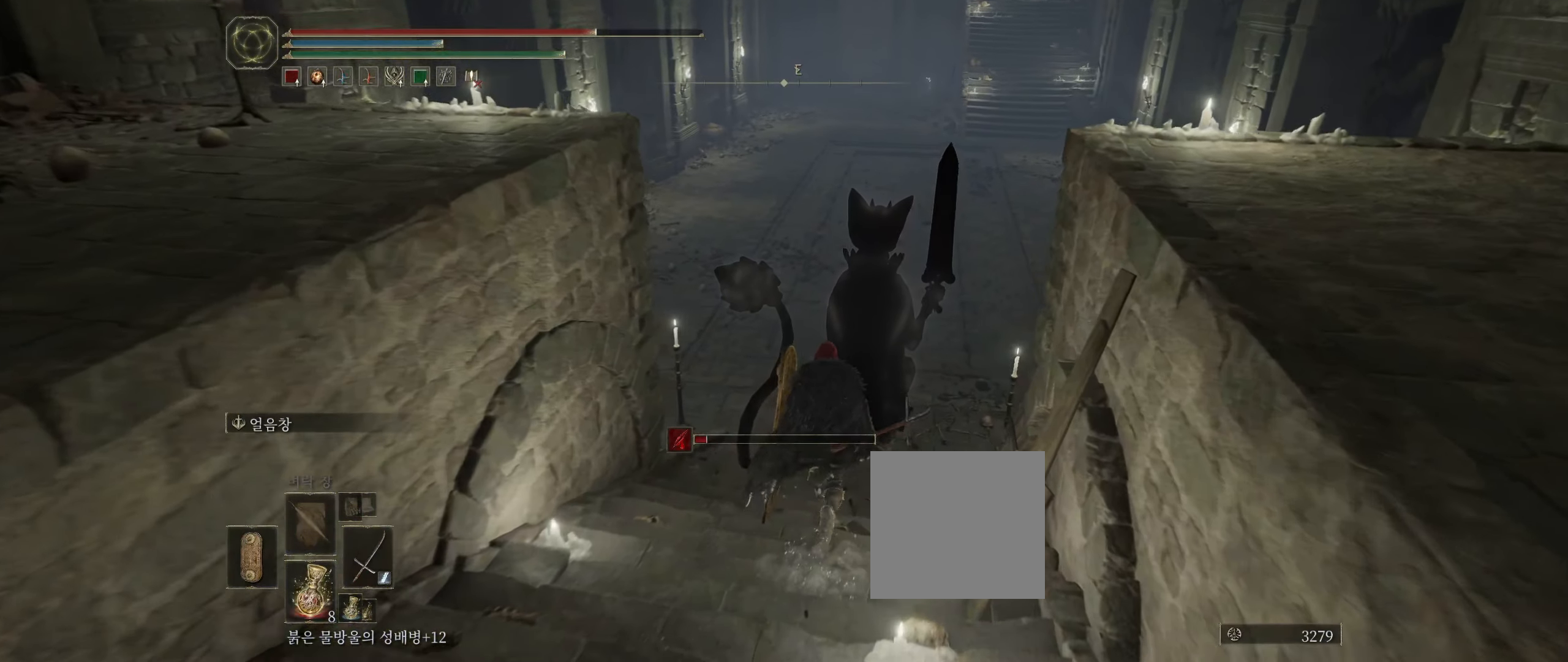
{"dt_ms": 500, "buttons": [], "left_stick": "center", "events": [[400, "left_stick", "center"]]}
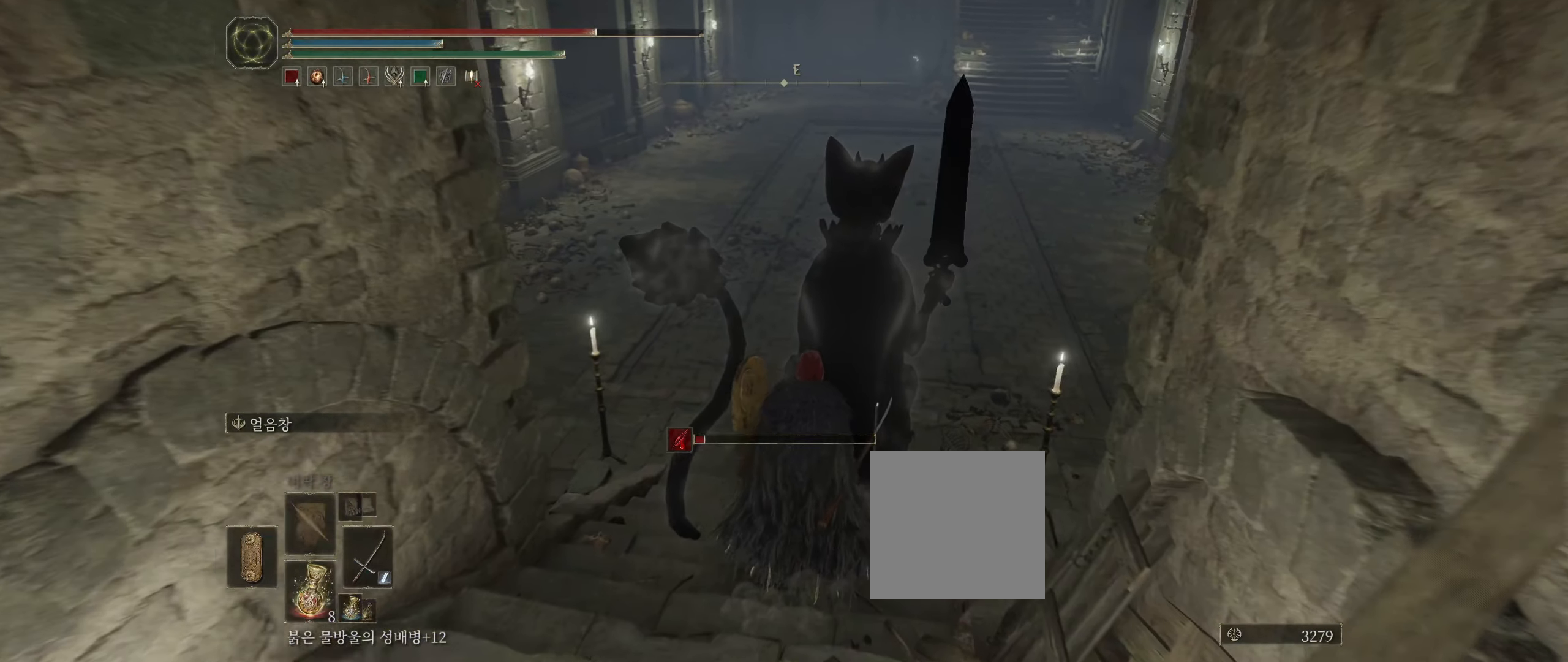
{"dt_ms": 500, "buttons": [], "left_stick": "center", "events": []}
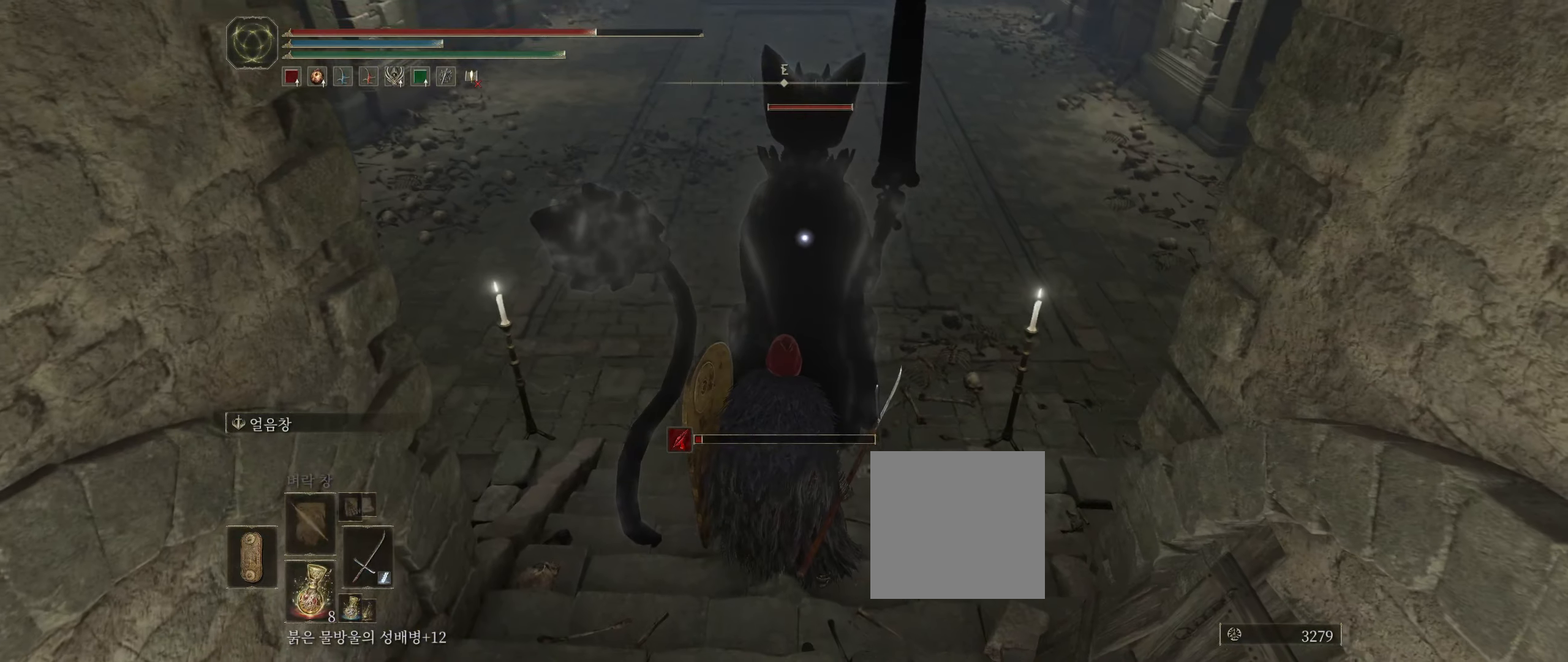
{"dt_ms": 500, "buttons": [], "left_stick": "center", "events": [[133, "R2", "down"], [300, "R2", "up"]]}
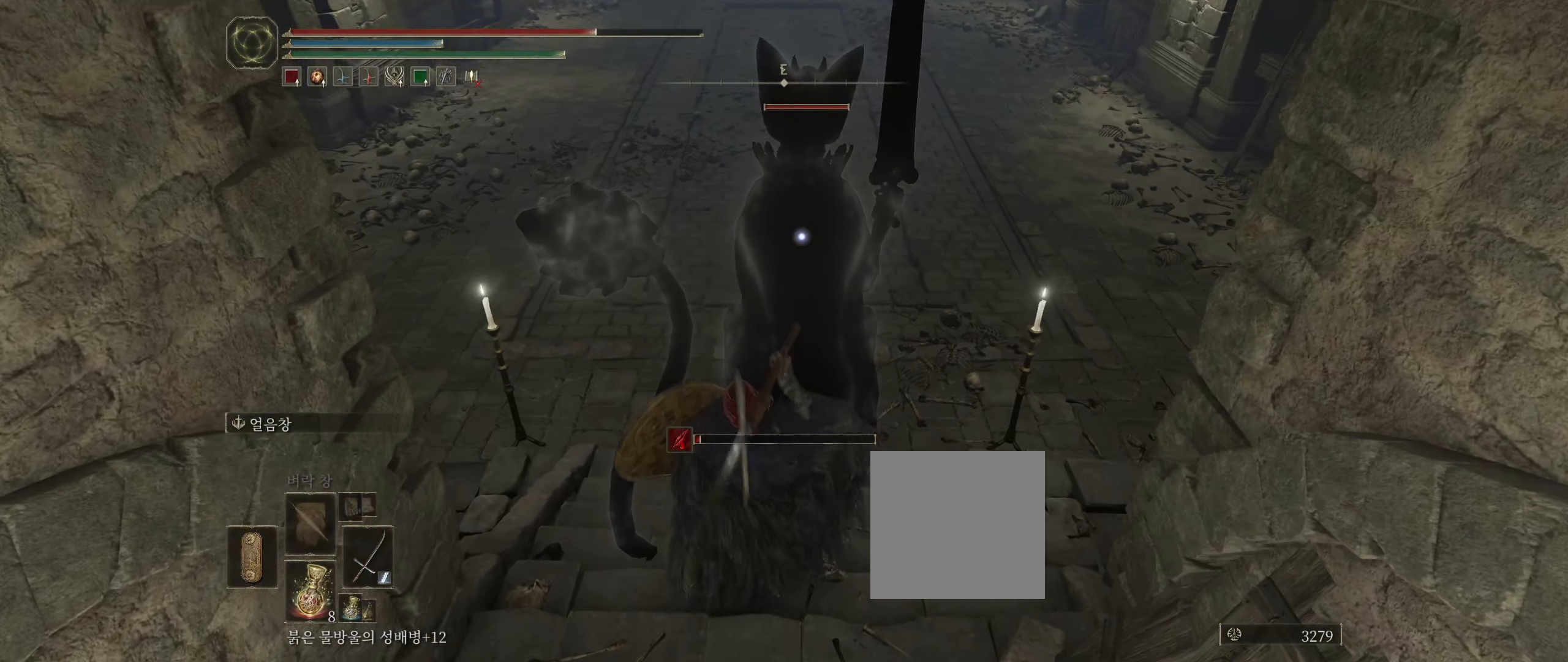
{"dt_ms": 500, "buttons": [], "left_stick": "center", "events": []}
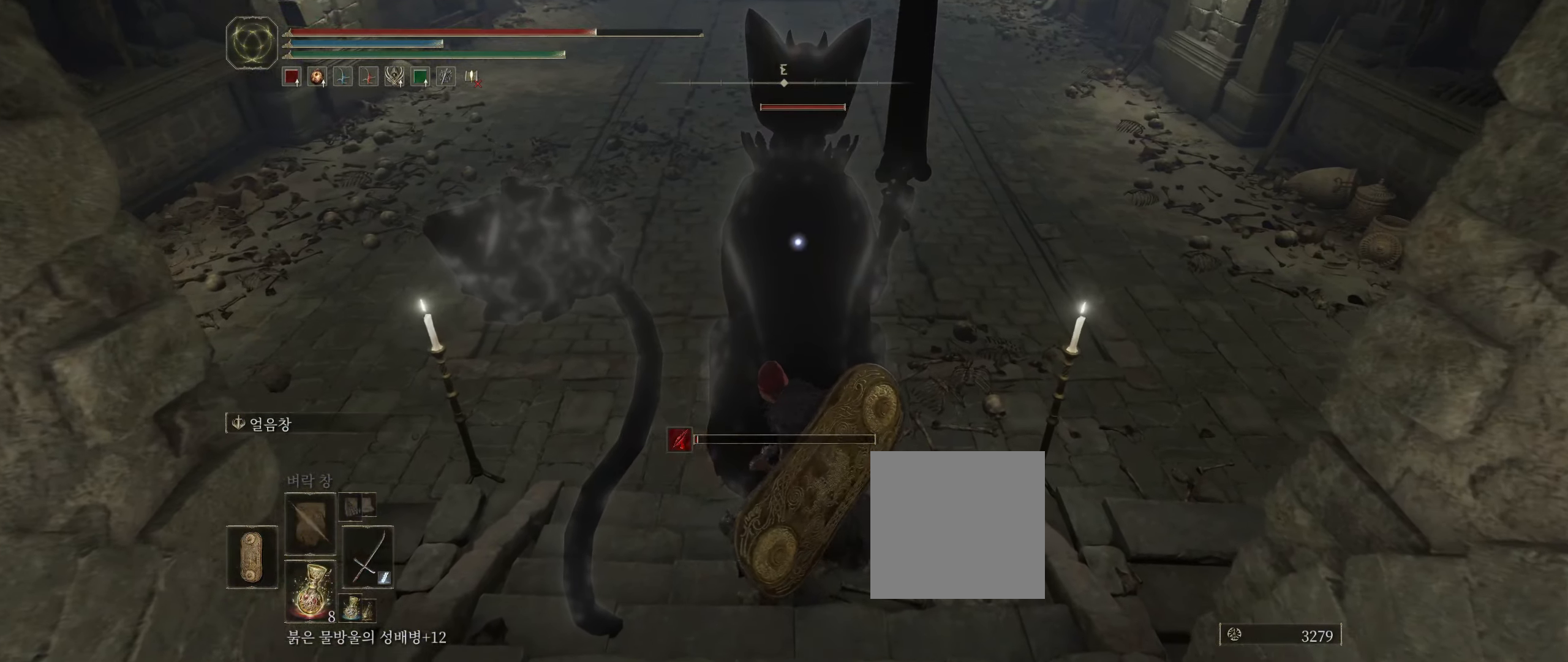
{"dt_ms": 500, "buttons": [], "left_stick": "center", "events": []}
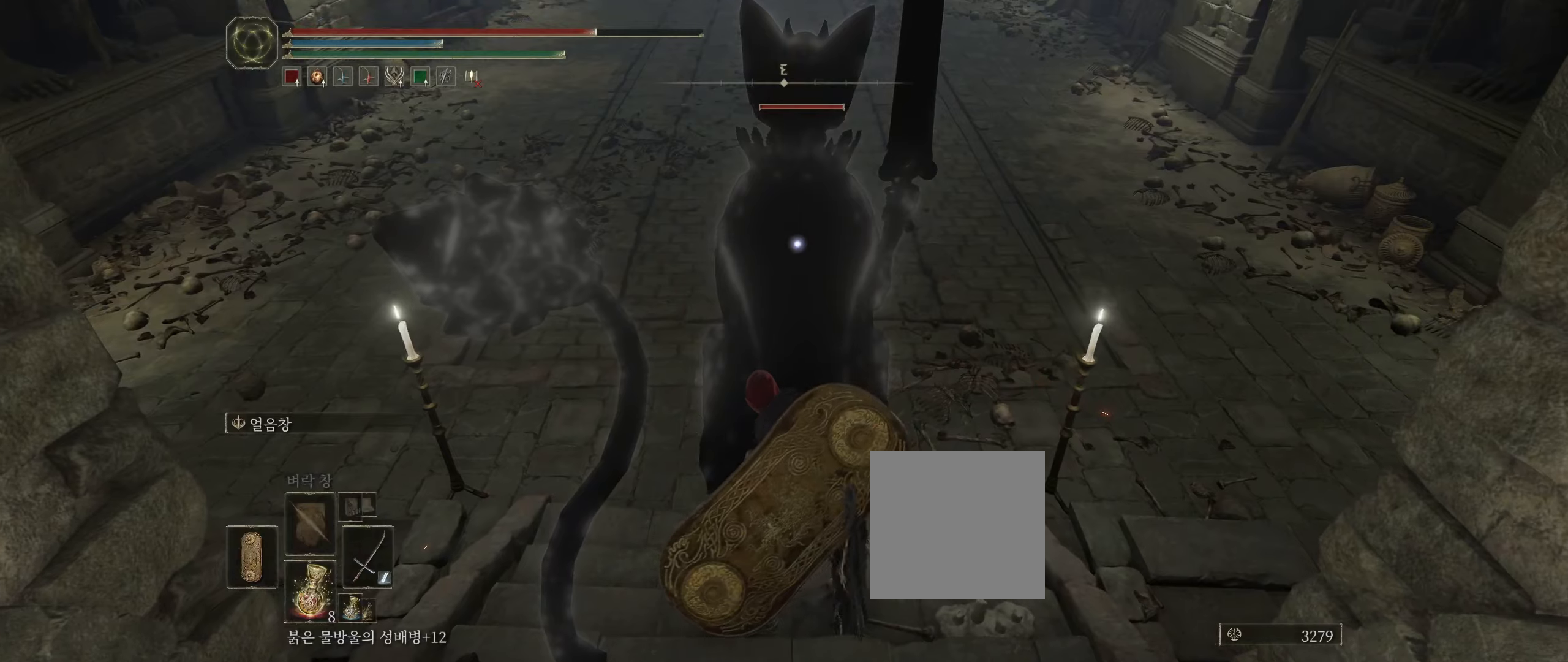
{"dt_ms": 500, "buttons": [], "left_stick": "center", "events": []}
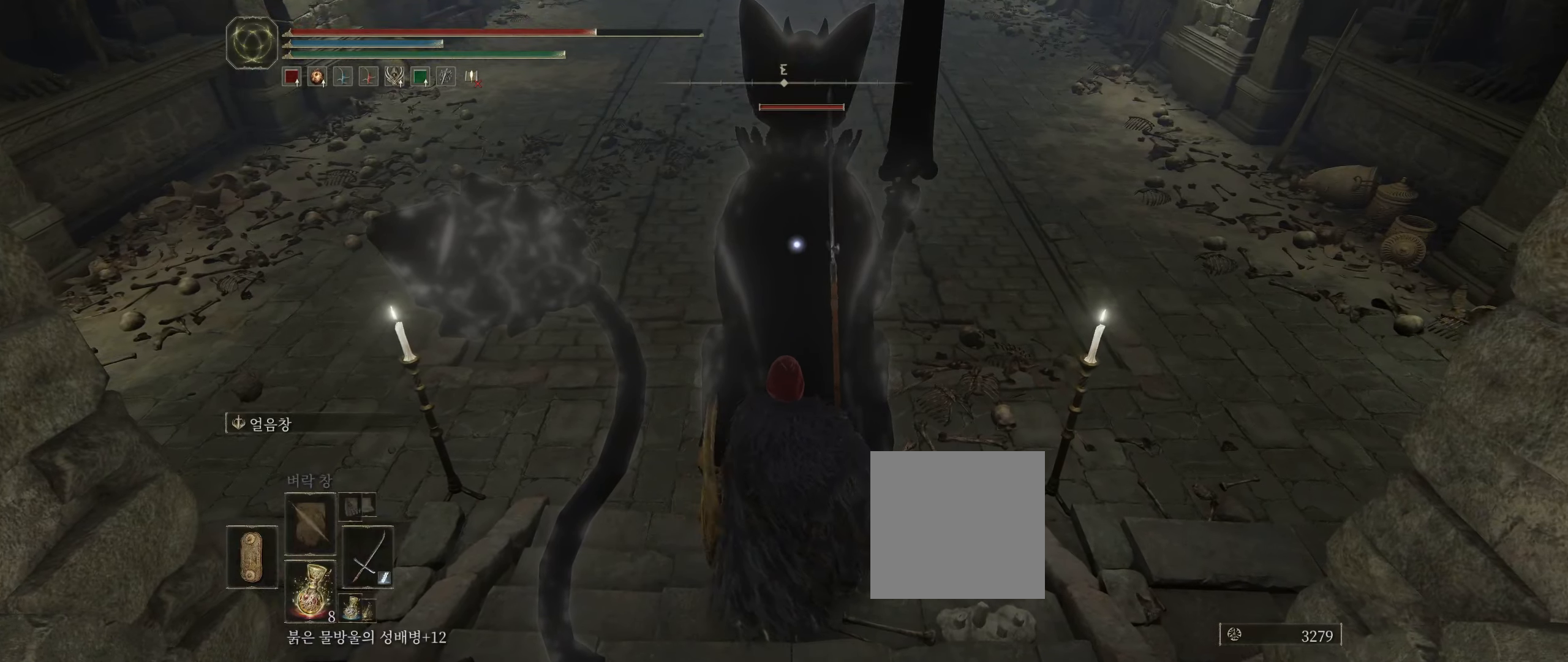
{"dt_ms": 500, "buttons": [], "left_stick": "center", "events": []}
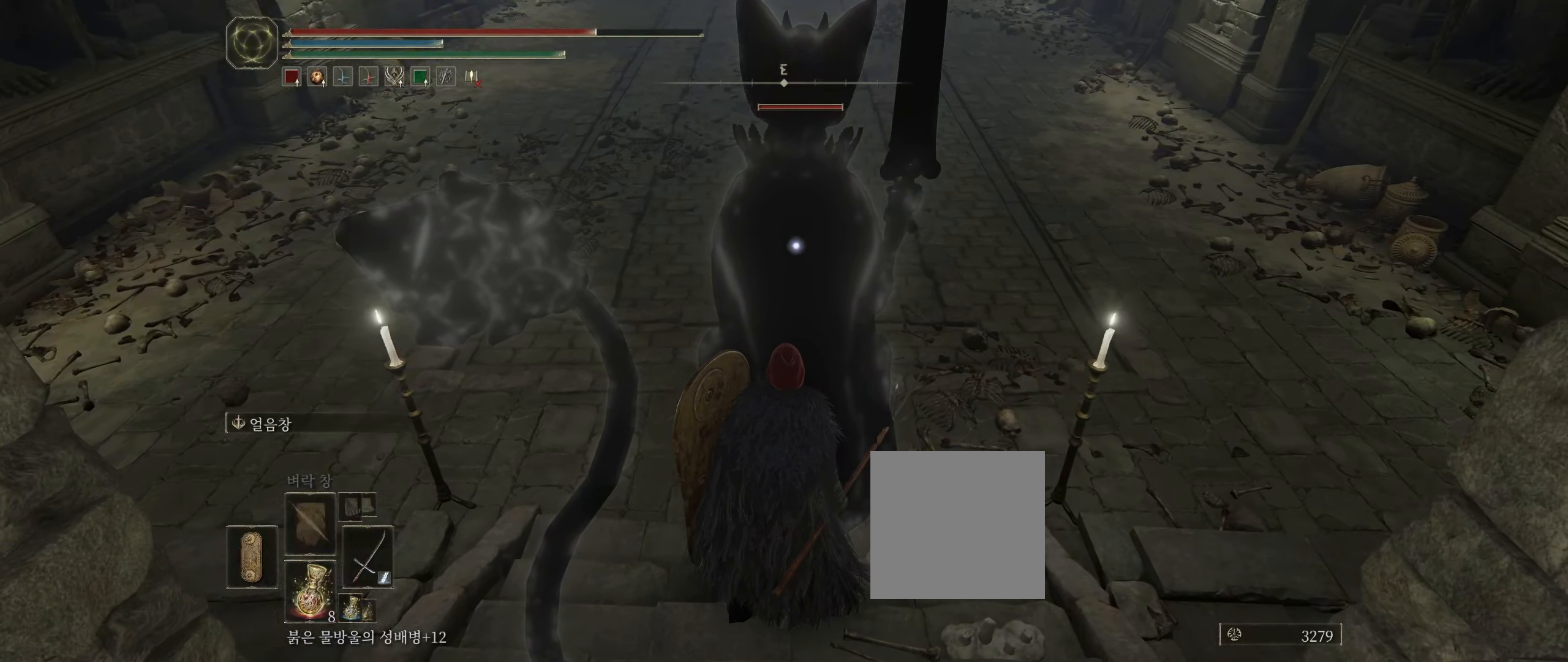
{"dt_ms": 500, "buttons": [], "left_stick": "center", "events": []}
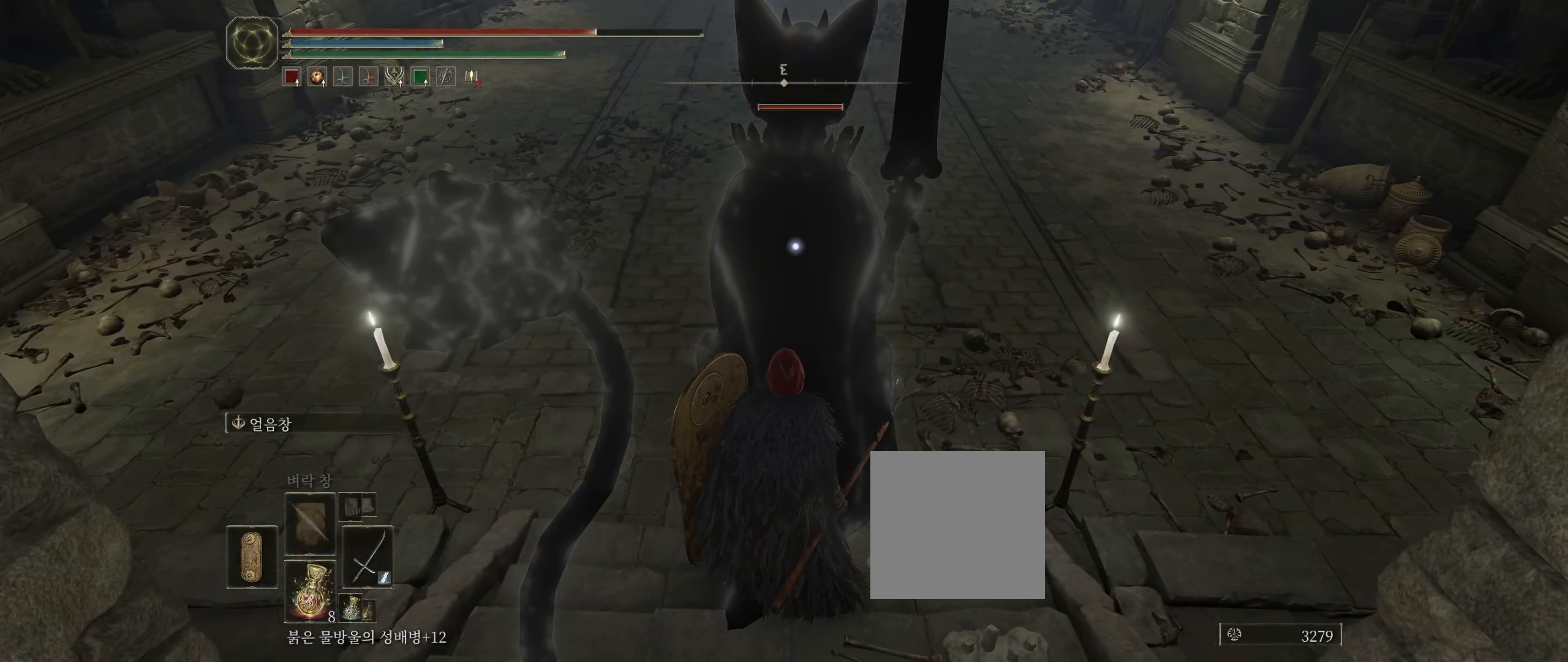
{"dt_ms": 500, "buttons": [], "left_stick": "up-right", "events": [[33, "left_stick", "right"], [183, "left_stick", "up-right"]]}
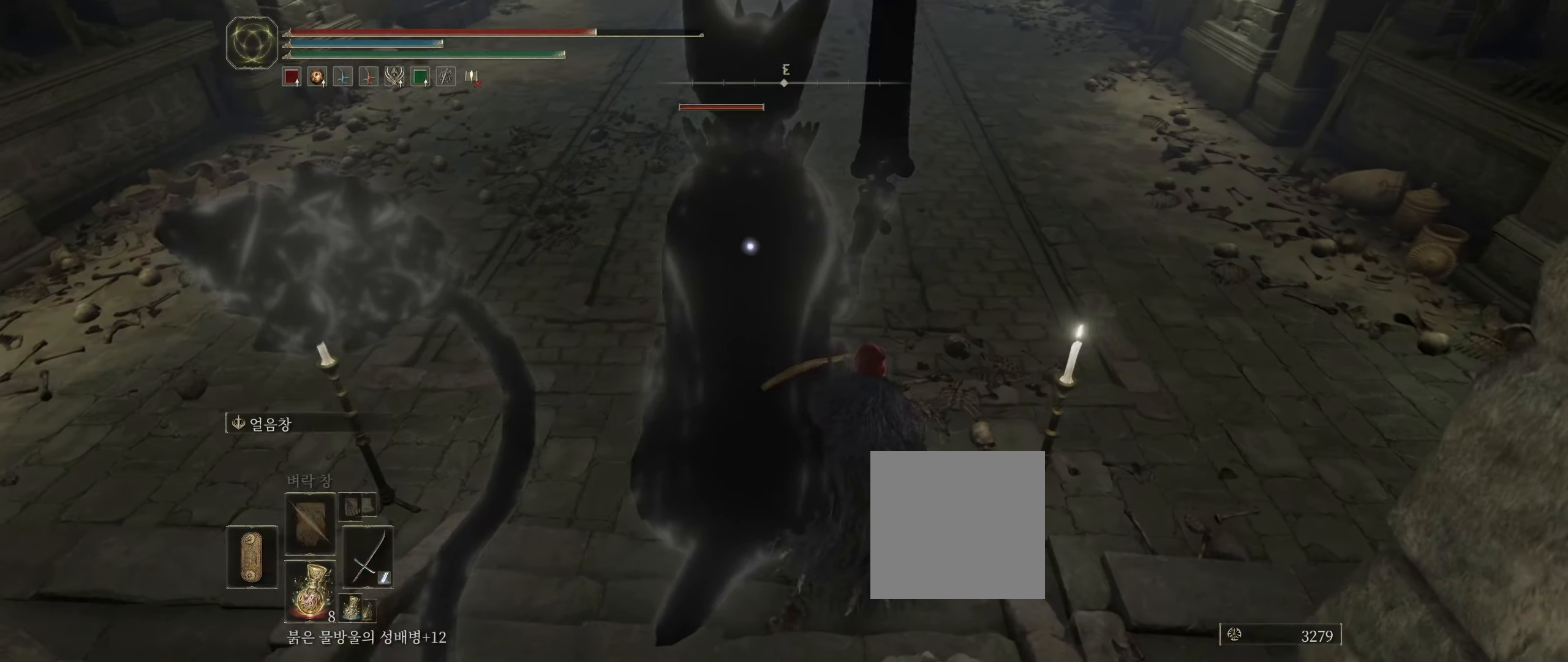
{"dt_ms": 500, "buttons": [], "left_stick": "up-right", "events": []}